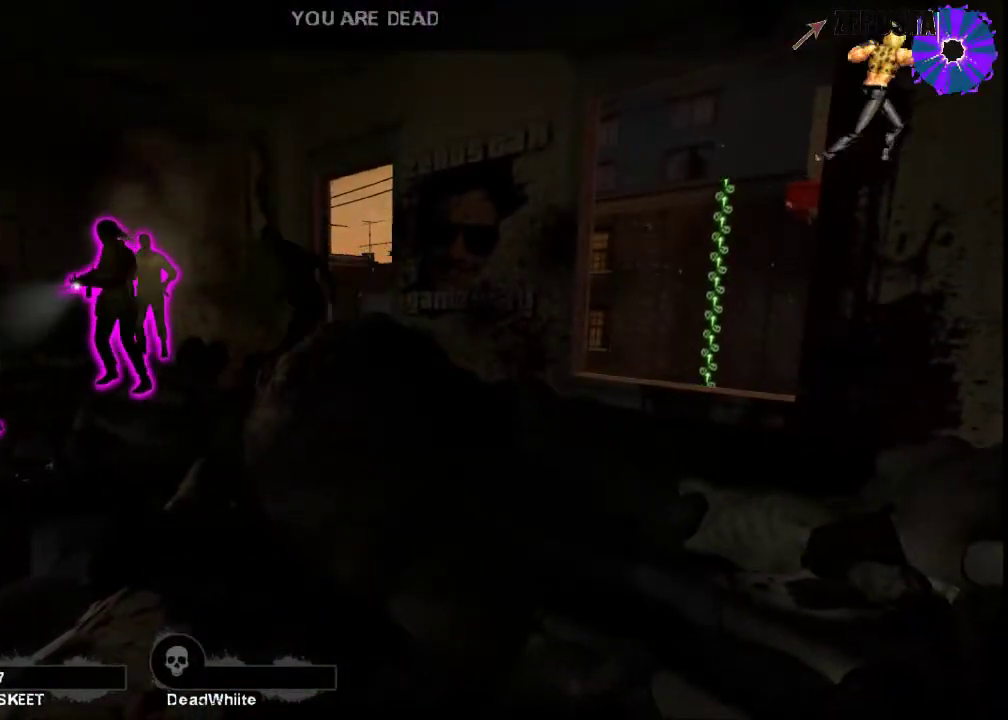
Gameplay with keyboard and mouse; each line is a JSON object with the keys and mouse buttons held at the frame after it. "events" lists presses ("down") and releases ("up") of "a", "ctrl", "d", "e", "f", "q", "r", "s", "shift", "space", "tab", "w", "mouse_left", "mouse_wheel", "mouse_right", "mouse_mb4" and "mouse_mb5" between this image and that frame as [ms after this image, input, new state], when the widget could be followed in between. "mouse_left", "mouse_wheel", "mouse_right", "mouse_mb4", "mouse_mb5" = the "left", "wheel", "right", "mb4", "mb5" buttons of the "mouse" list. No other keys are recorded. "wheel" means that the mouse wheel is clicked or scrolled. Not read: mouse_move.
{"keys": [], "mouse": [], "events": []}
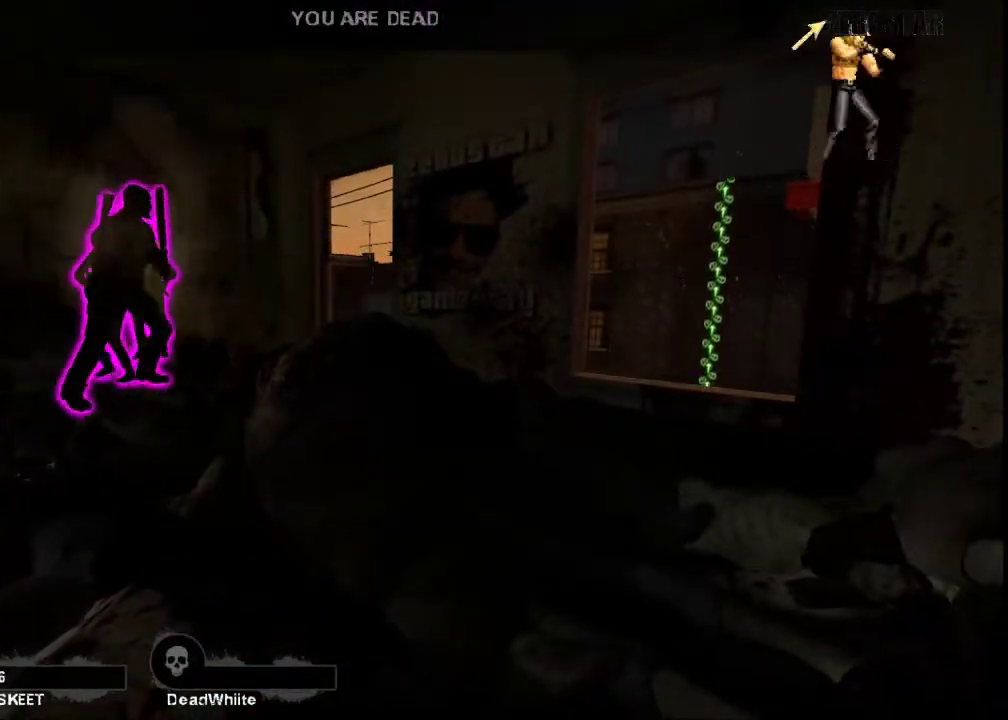
{"keys": [], "mouse": [], "events": []}
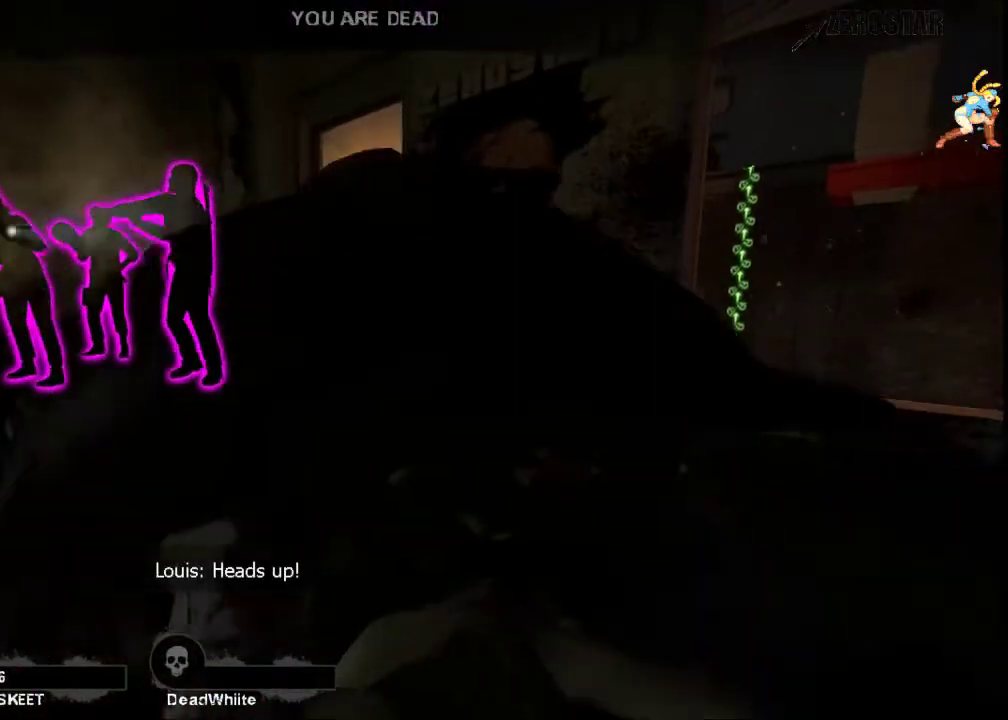
{"keys": [], "mouse": [], "events": []}
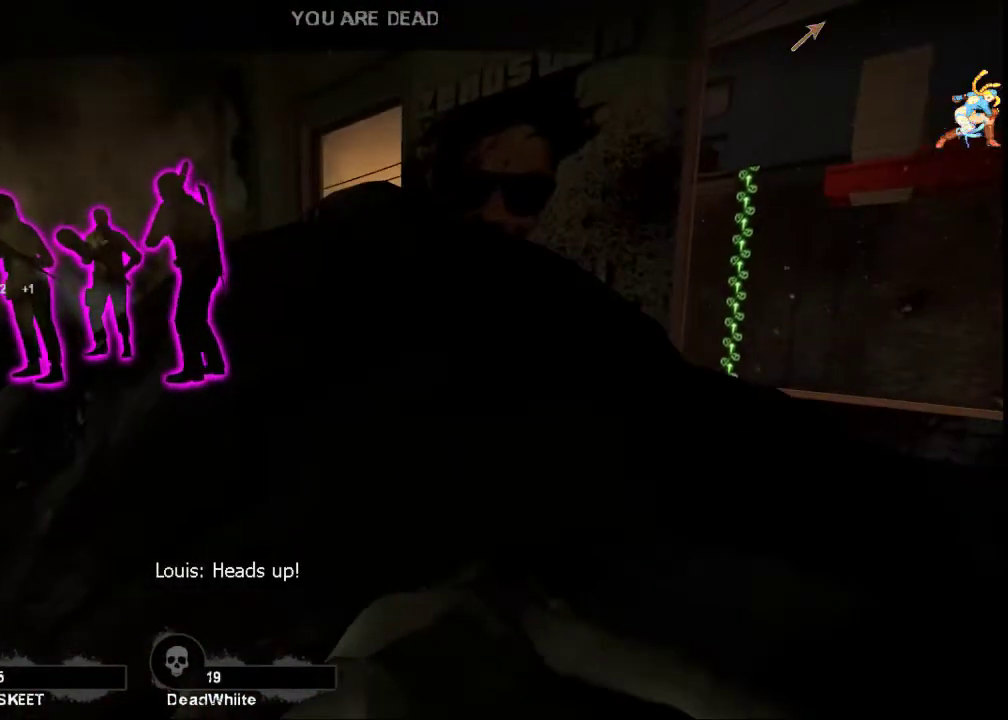
{"keys": [], "mouse": [], "events": []}
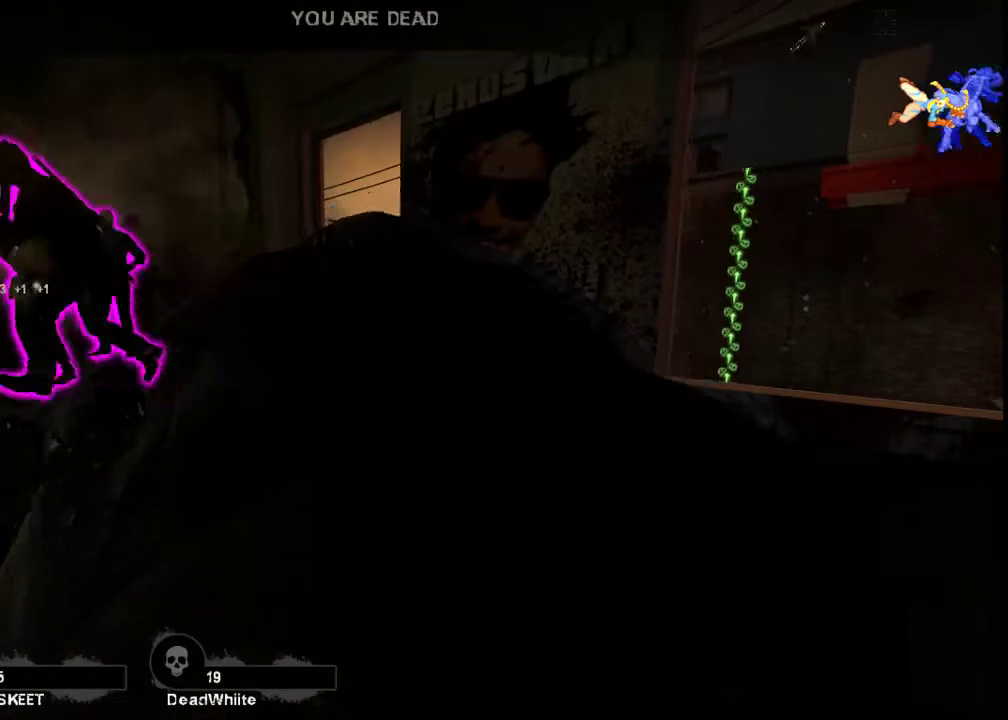
{"keys": ["tab"], "mouse": [], "events": [[100, "tab", "down"]]}
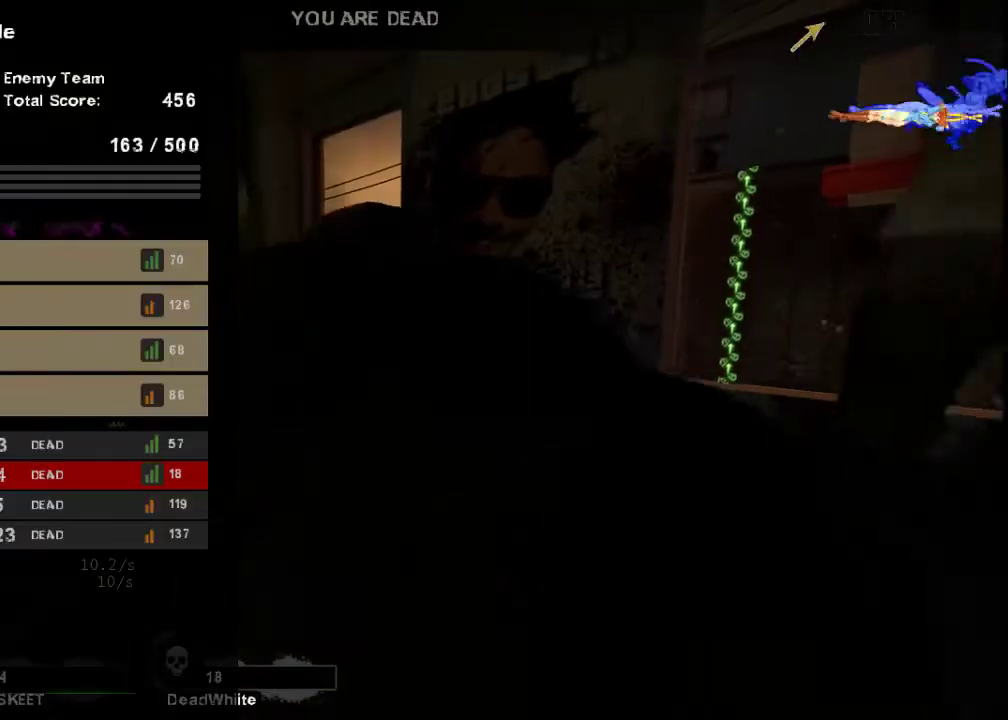
{"keys": [], "mouse": [], "events": [[500, "tab", "up"]]}
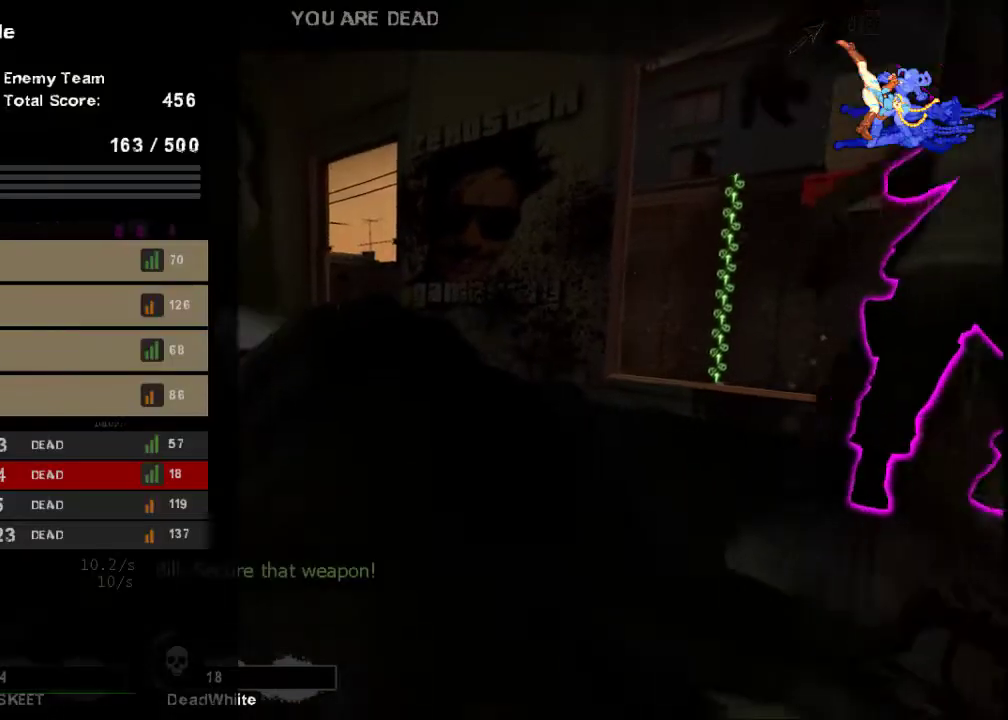
{"keys": [], "mouse": [], "events": []}
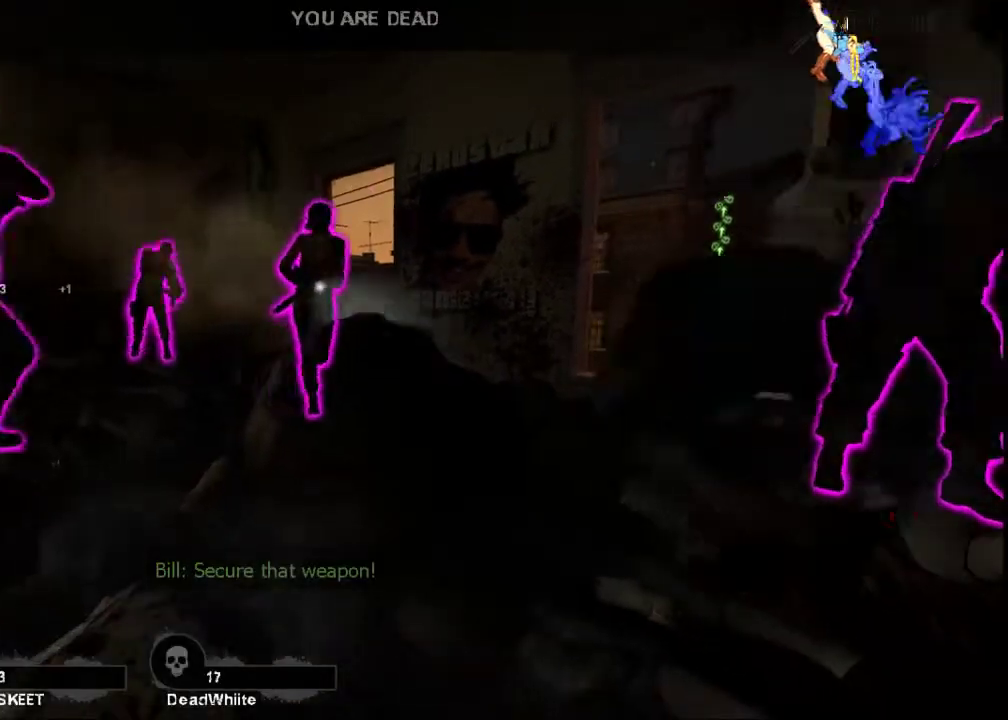
{"keys": [], "mouse": [], "events": []}
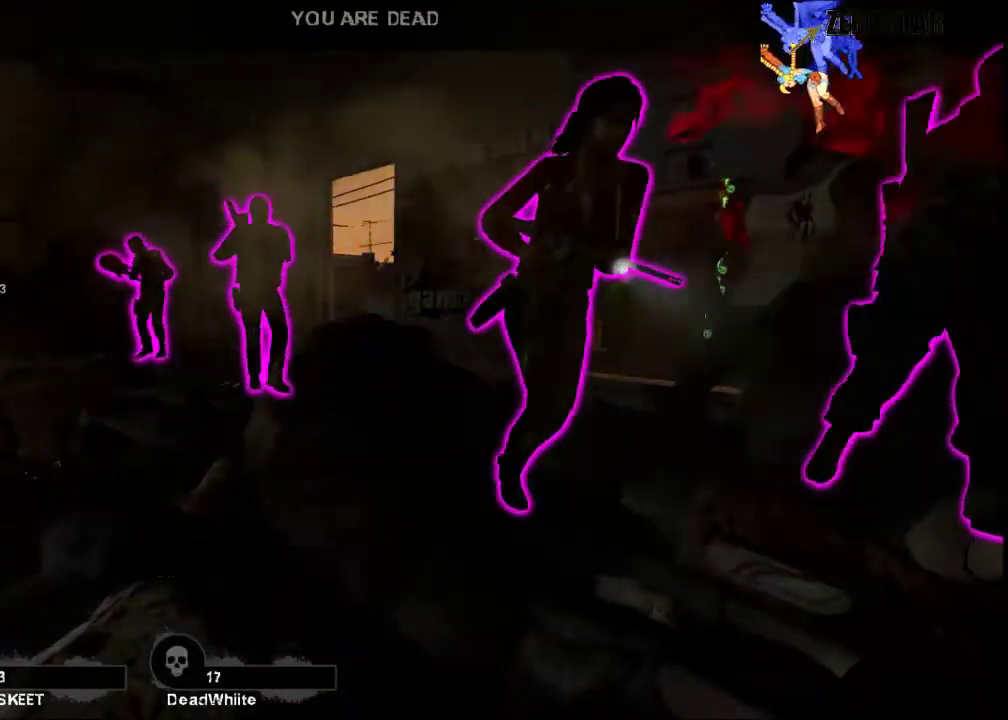
{"keys": [], "mouse": [], "events": []}
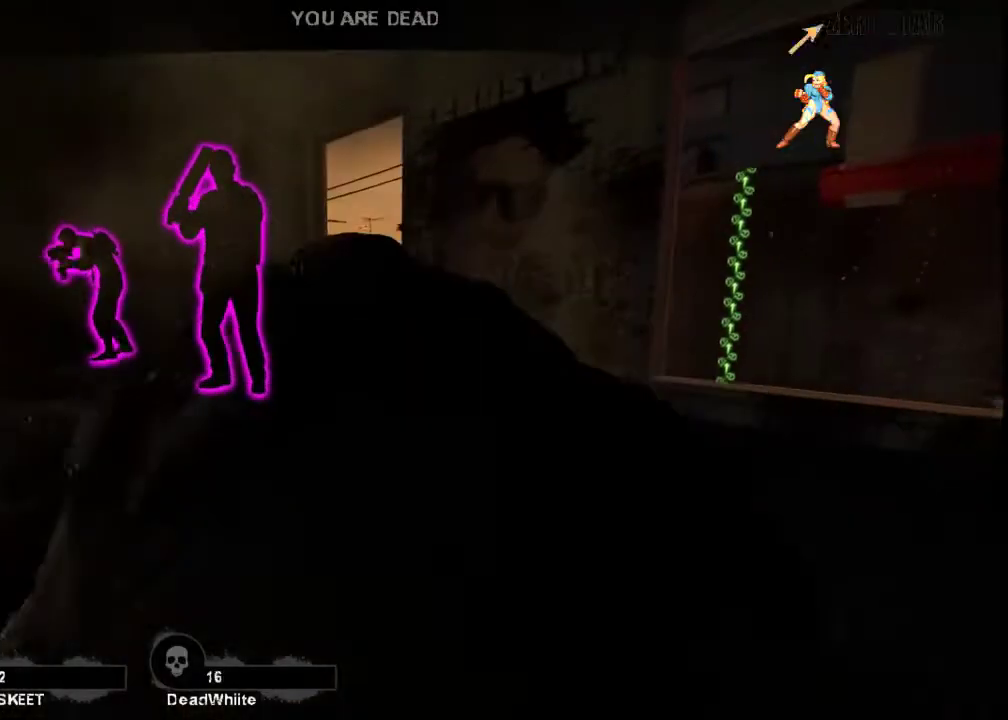
{"keys": [], "mouse": [], "events": []}
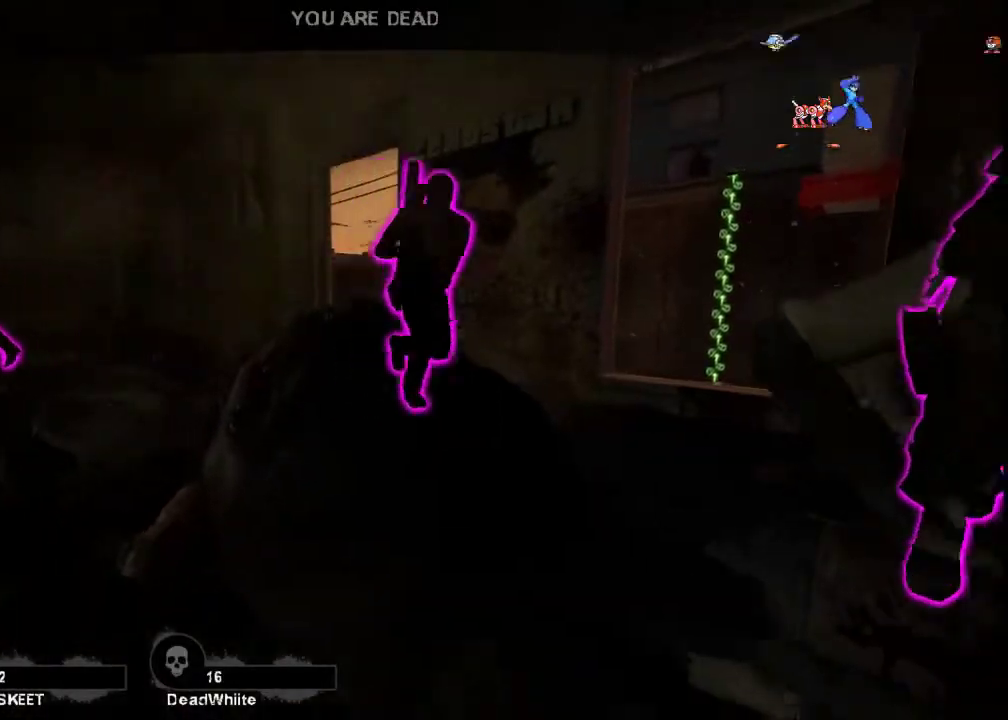
{"keys": [], "mouse": [], "events": []}
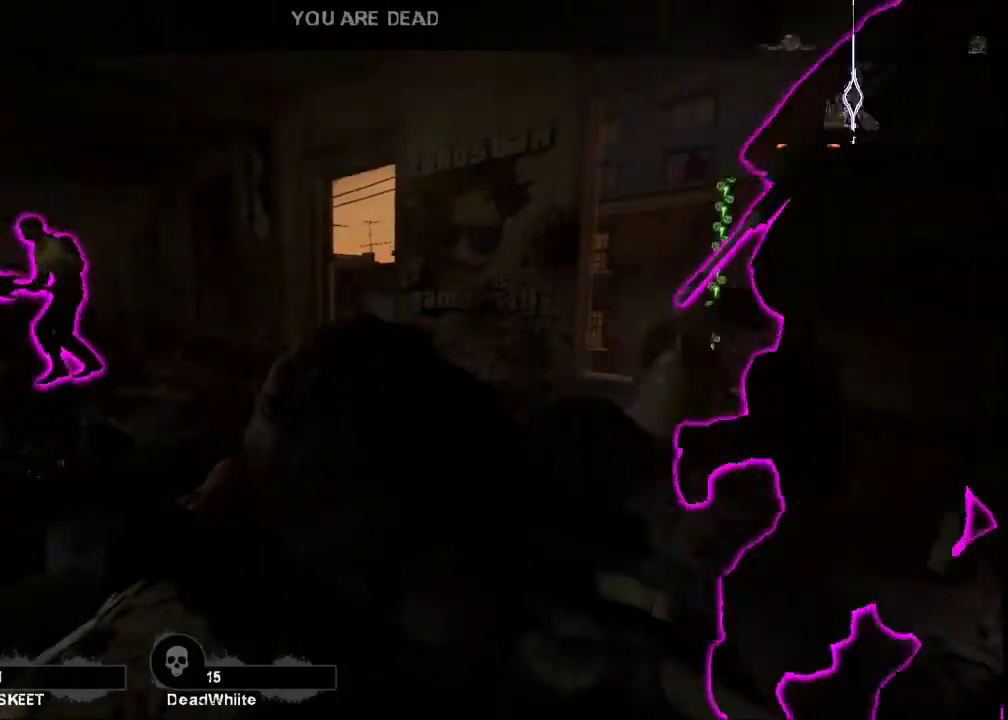
{"keys": [], "mouse": [], "events": []}
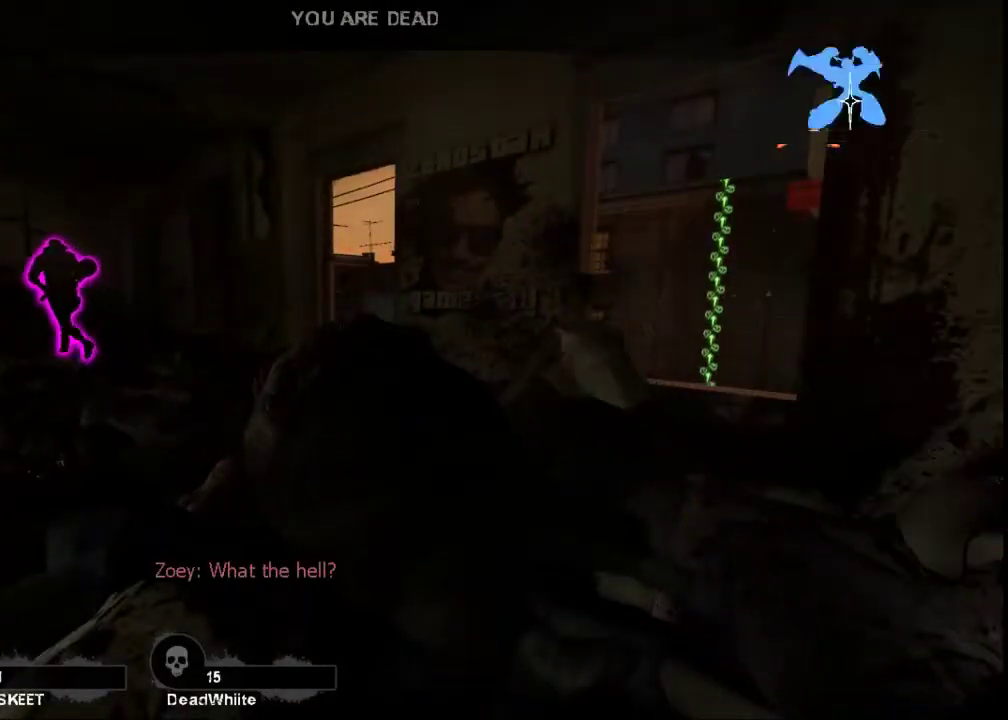
{"keys": [], "mouse": [], "events": []}
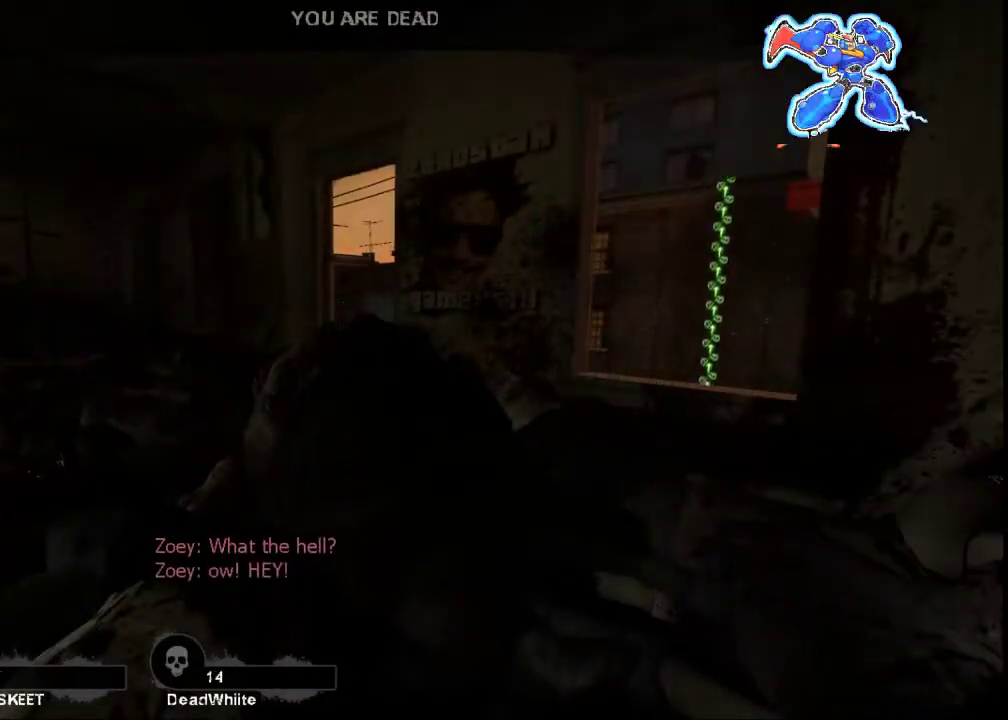
{"keys": [], "mouse": [], "events": []}
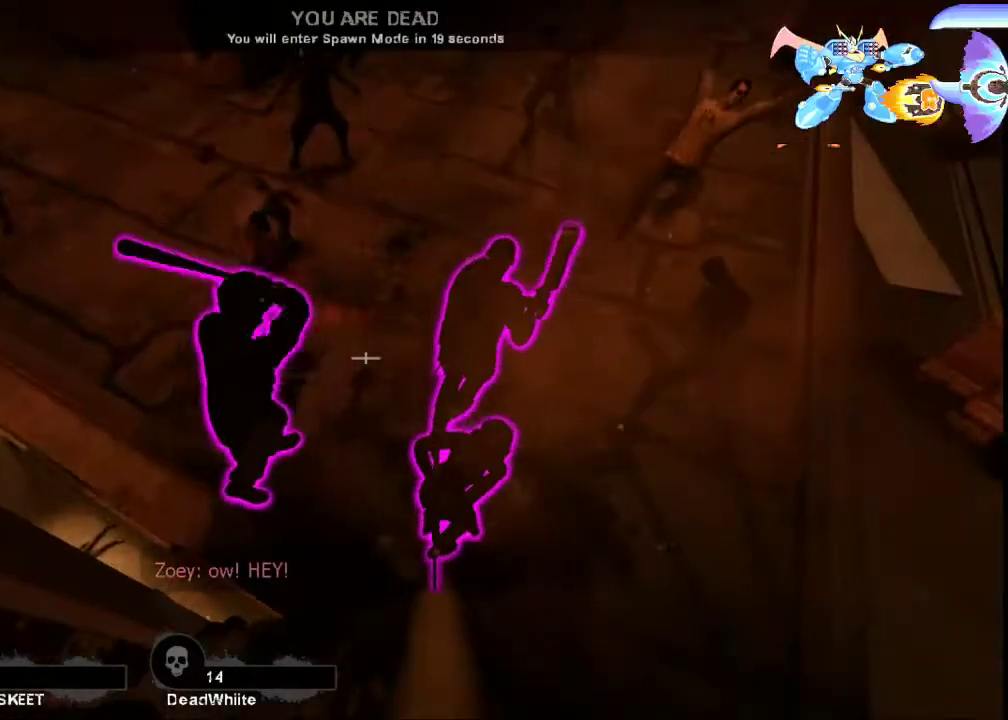
{"keys": ["shift", "w"], "mouse": [], "events": [[133, "shift", "down"], [500, "w", "down"]]}
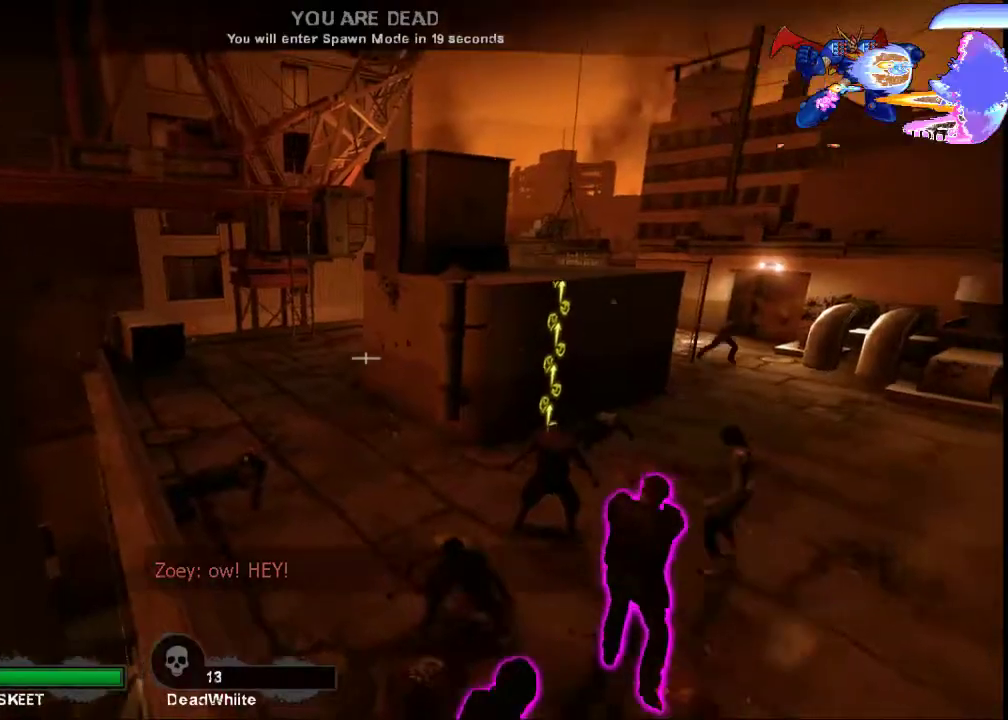
{"keys": ["shift", "w"], "mouse": [], "events": []}
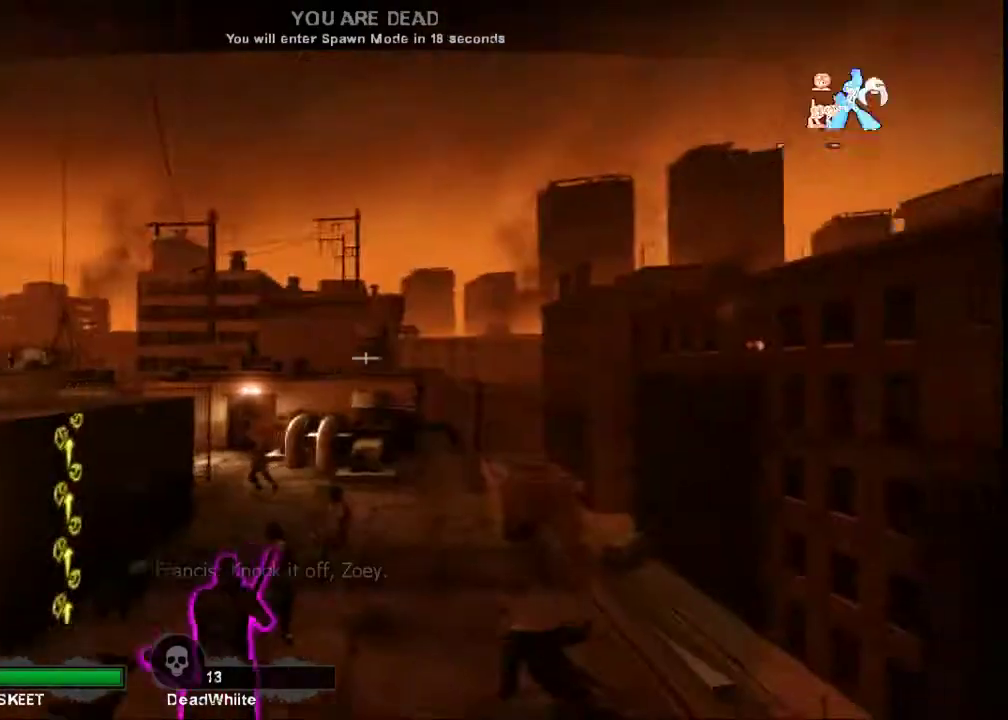
{"keys": ["shift", "w"], "mouse": [], "events": [[33, "d", "down"], [167, "d", "up"]]}
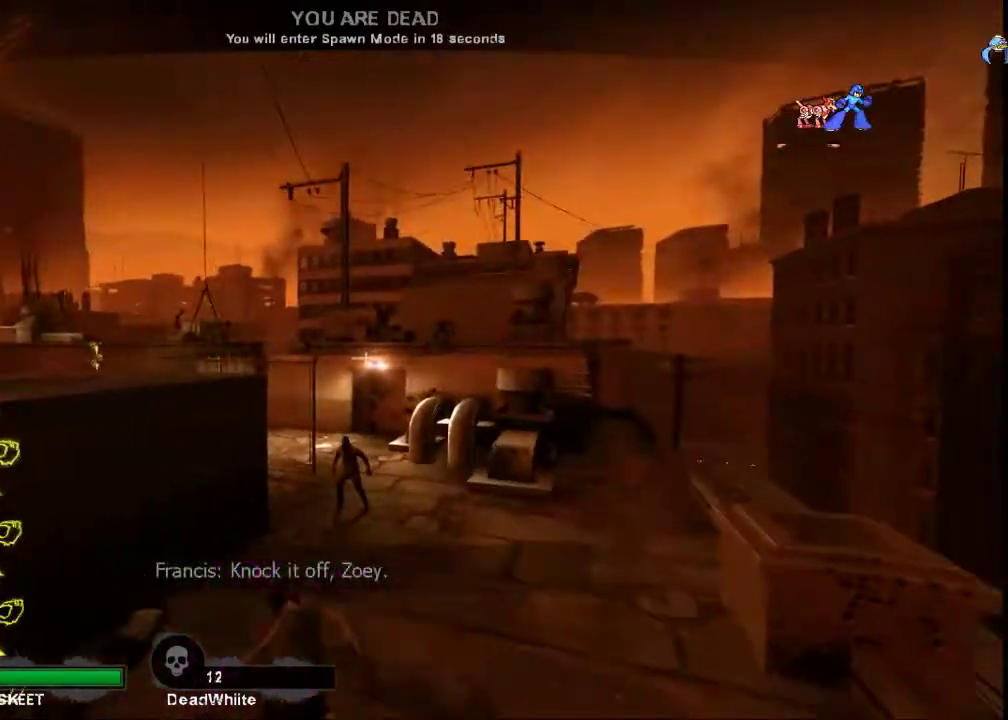
{"keys": ["d"], "mouse": [], "events": [[133, "d", "down"], [167, "shift", "up"], [433, "w", "up"]]}
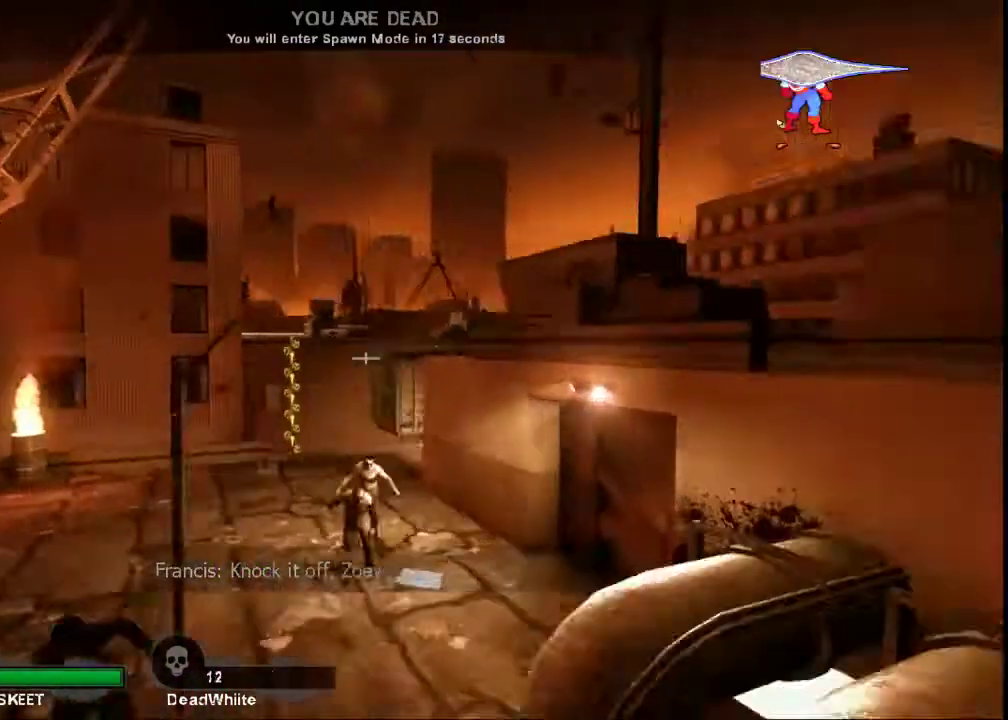
{"keys": [], "mouse": [], "events": [[67, "d", "up"], [67, "s", "down"], [167, "a", "down"], [367, "s", "up"], [400, "a", "up"]]}
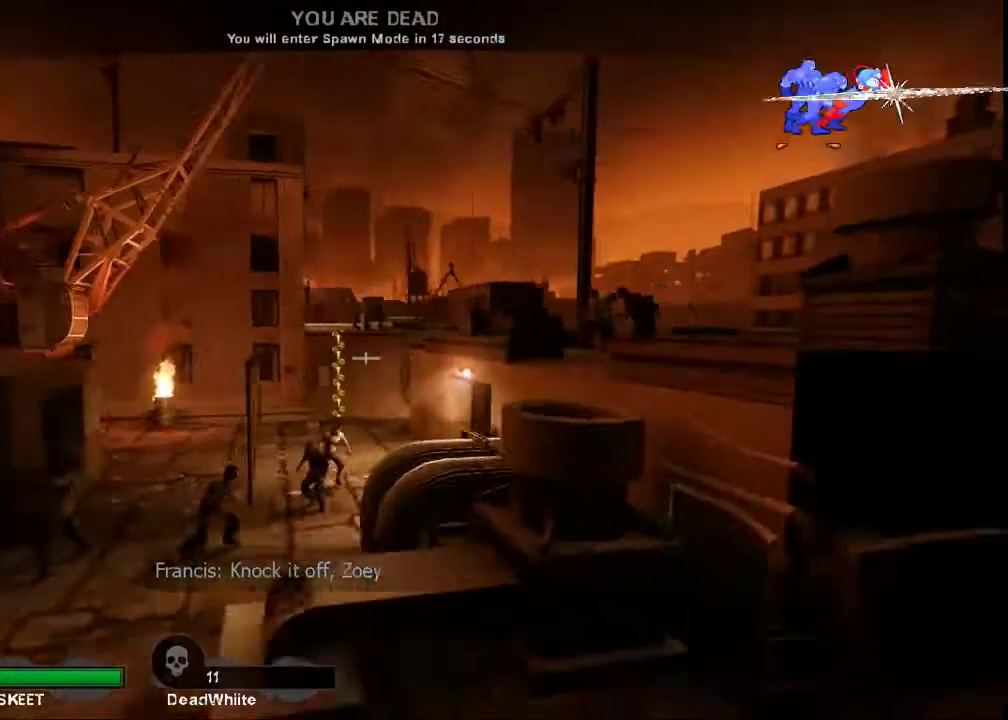
{"keys": [], "mouse": [], "events": []}
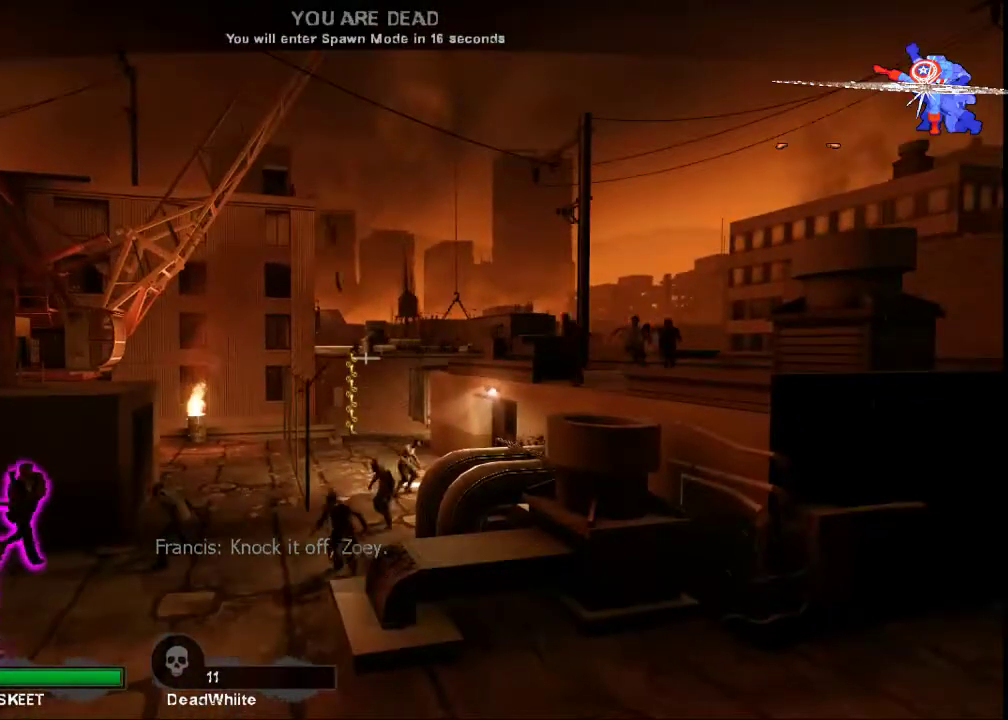
{"keys": [], "mouse": [], "events": []}
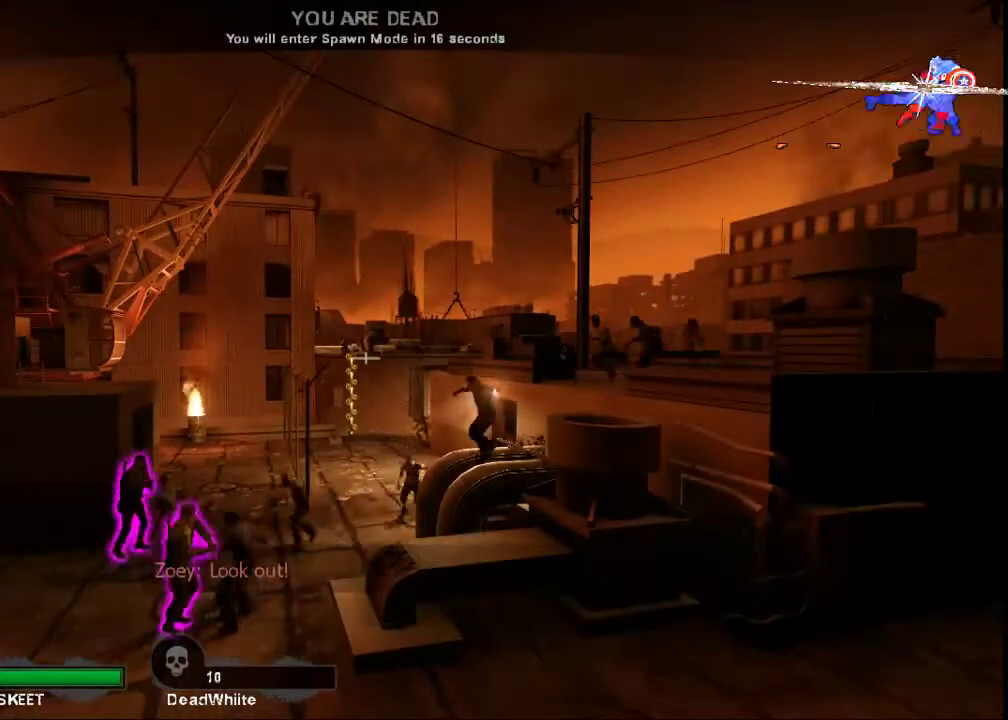
{"keys": [], "mouse": [], "events": []}
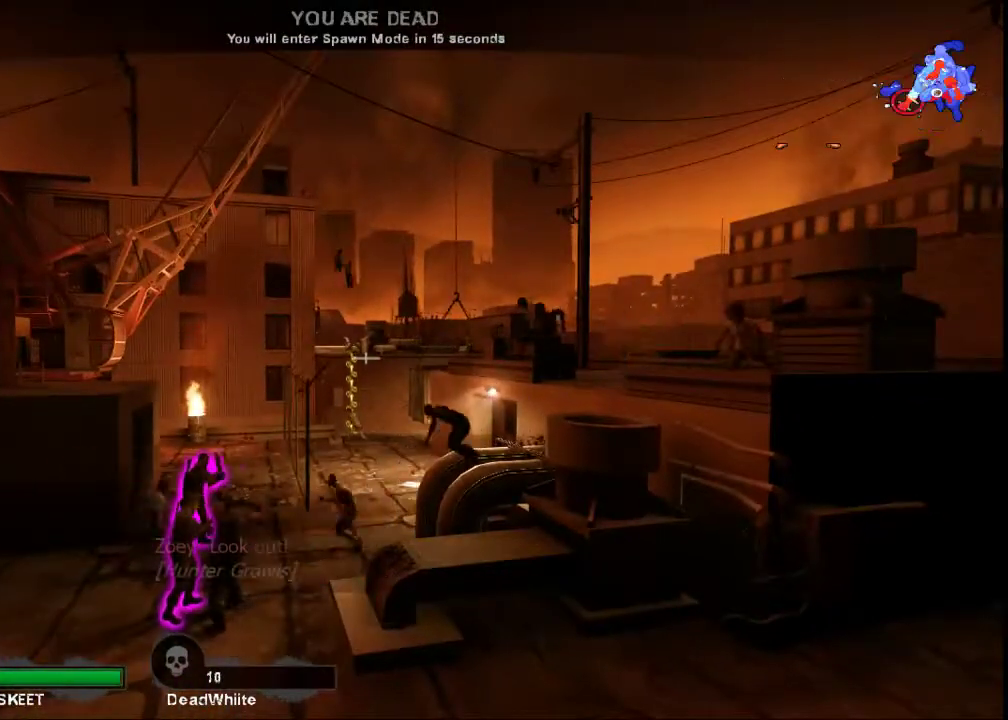
{"keys": [], "mouse": [], "events": []}
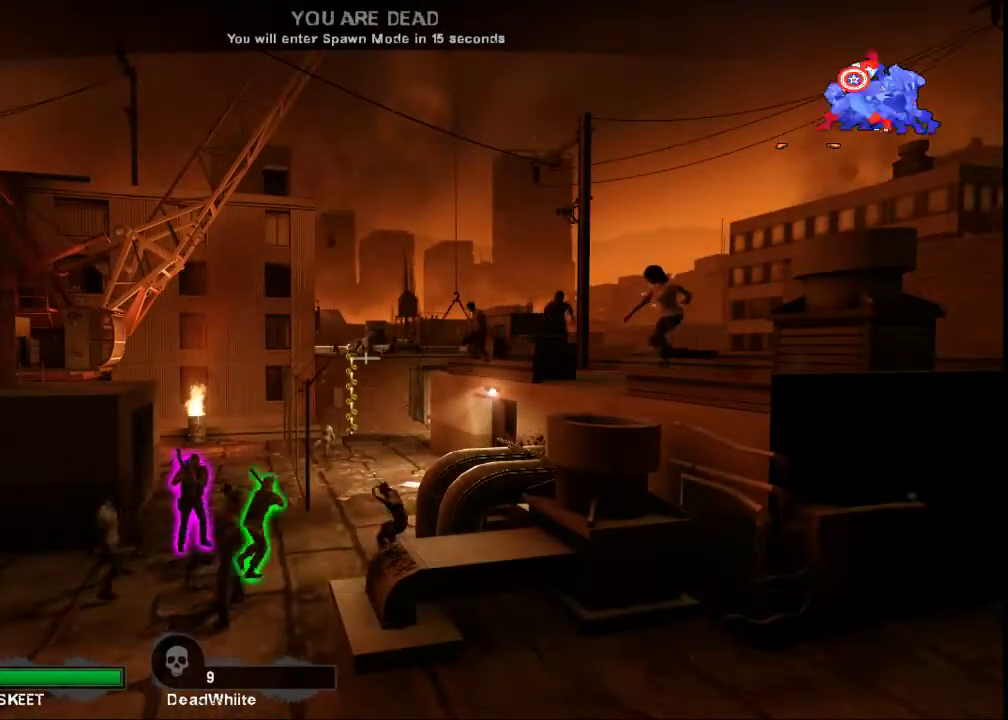
{"keys": [], "mouse": [], "events": []}
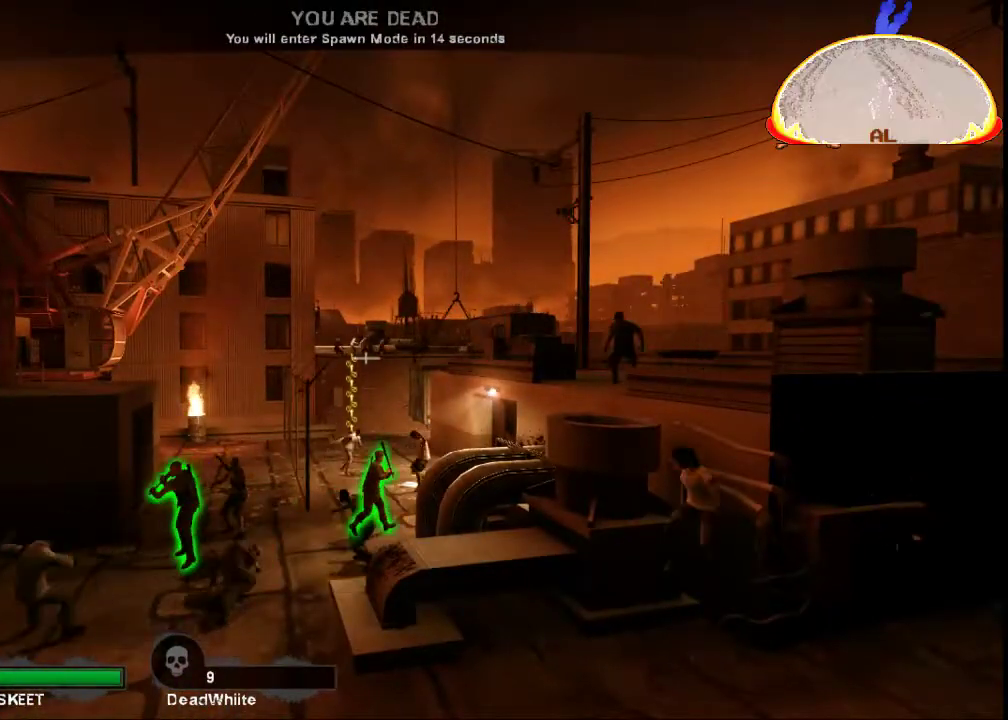
{"keys": [], "mouse": [], "events": []}
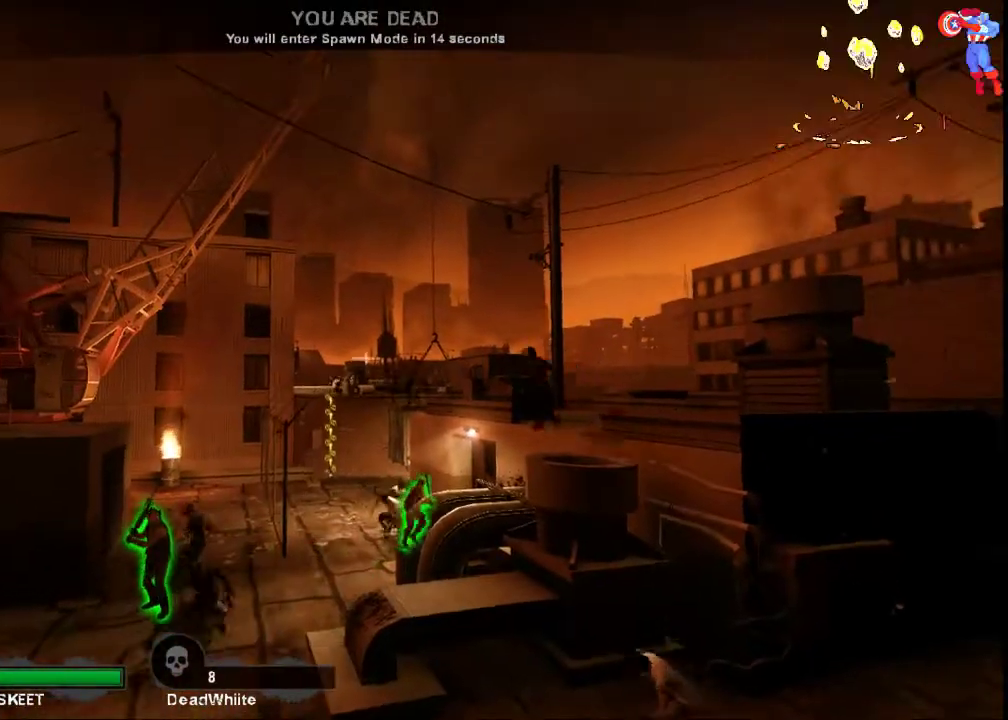
{"keys": [], "mouse": [], "events": []}
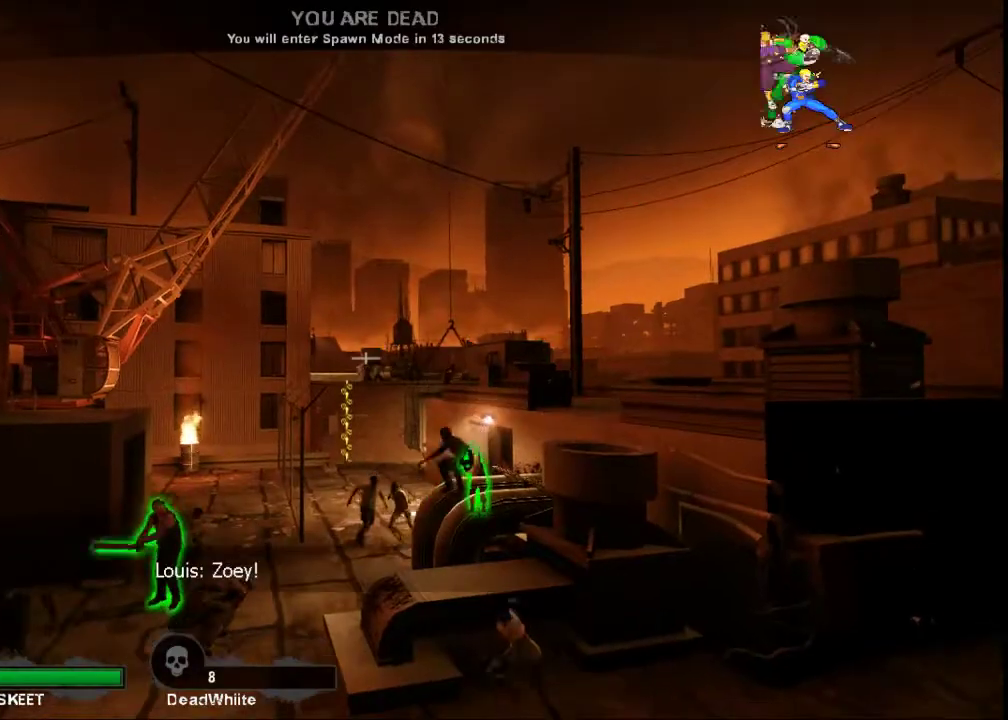
{"keys": [], "mouse": [], "events": []}
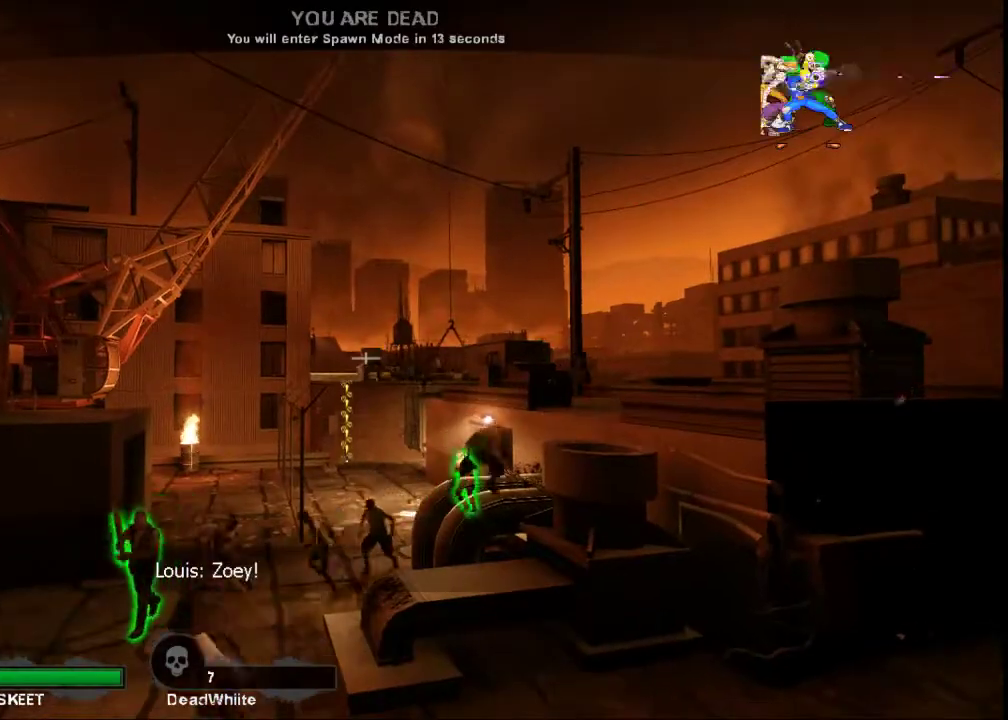
{"keys": [], "mouse": [], "events": []}
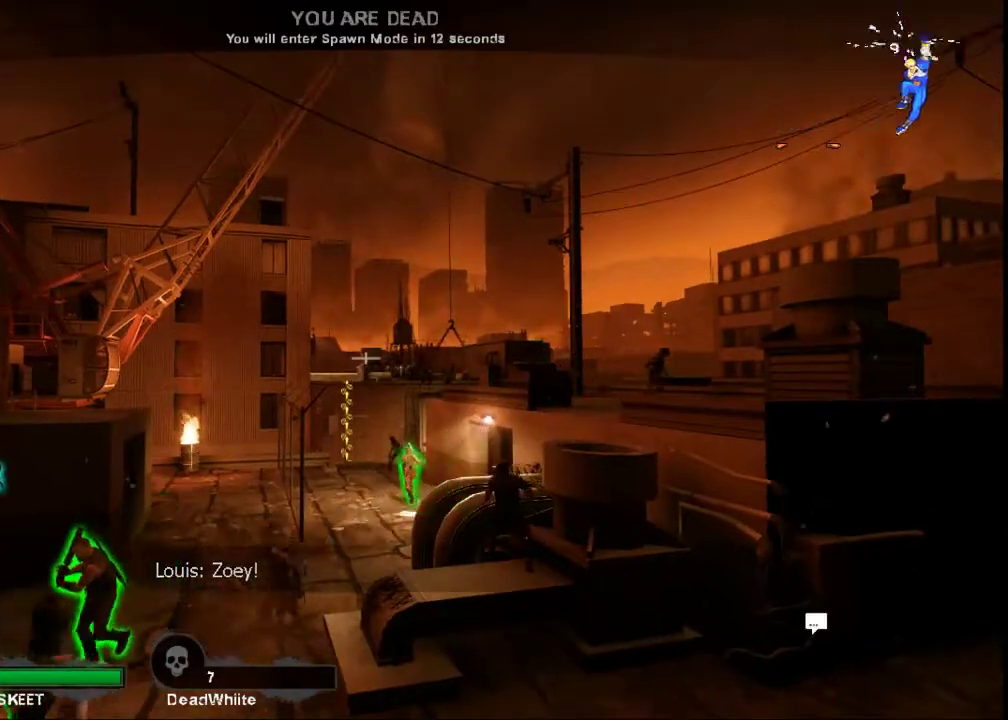
{"keys": ["w"], "mouse": [], "events": [[500, "w", "down"]]}
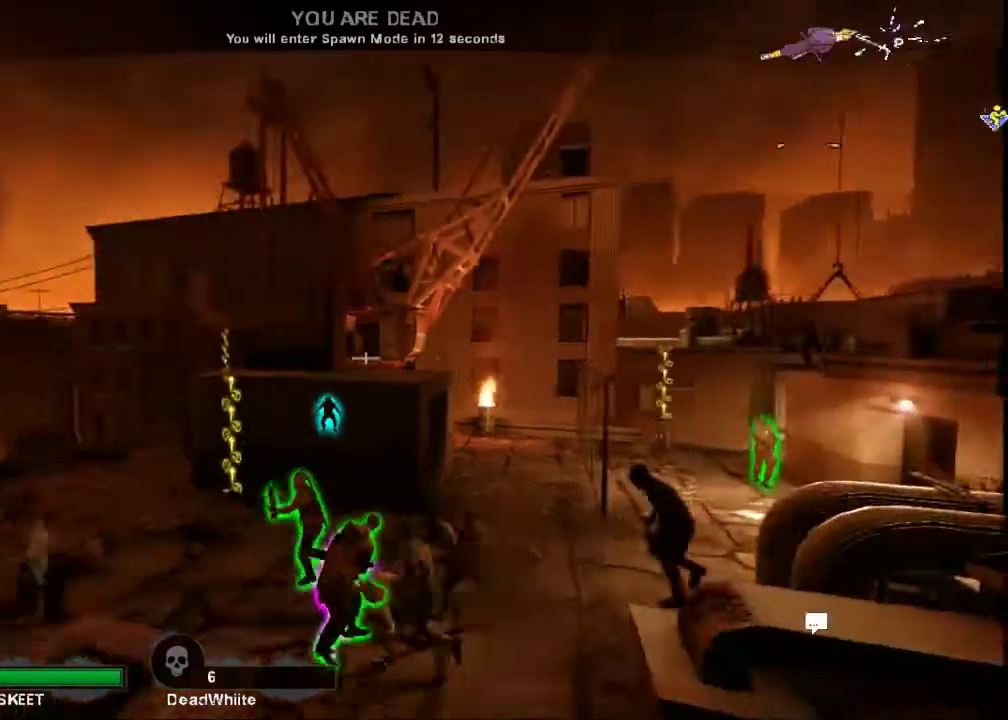
{"keys": ["a"], "mouse": [], "events": [[333, "w", "up"], [433, "a", "down"]]}